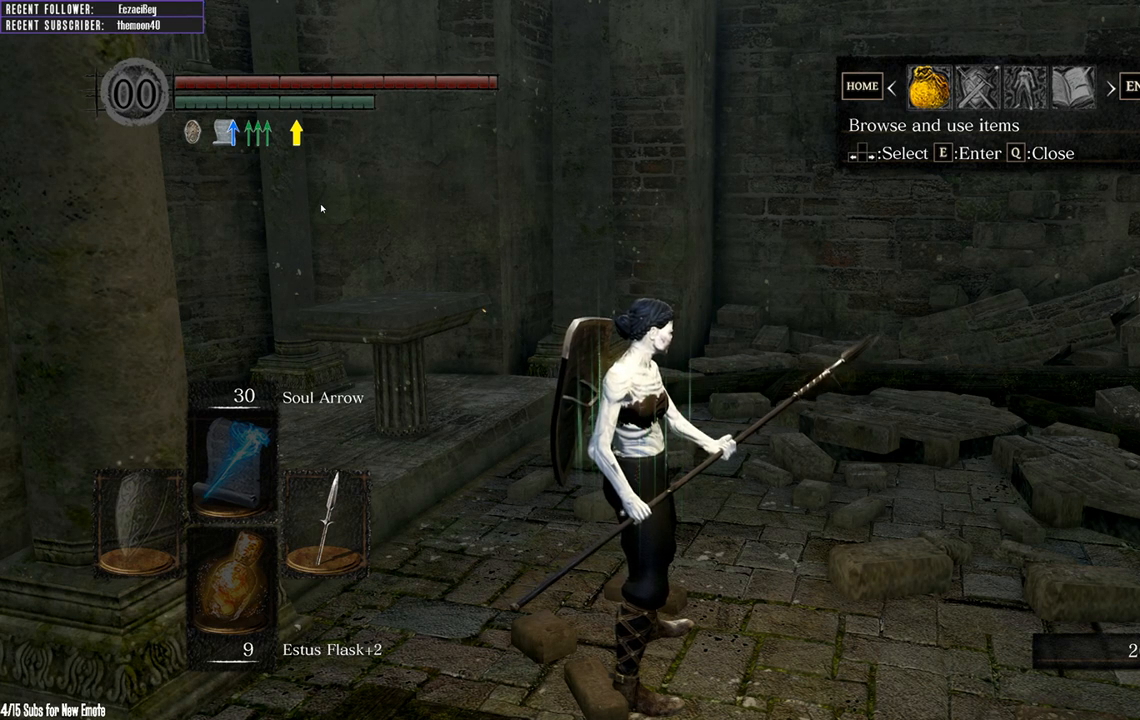
Gameplay with a controller (Xbox layout); each line is a JSON object with the inputs held at the frame after it. "events" lists button and stick changes between this image and that frame as [ms after this image, input, new state], when the widget could be followed in between.
{"buttons": [], "left_stick": "center", "right_stick": "right", "events": [[67, "right_stick", "right"]]}
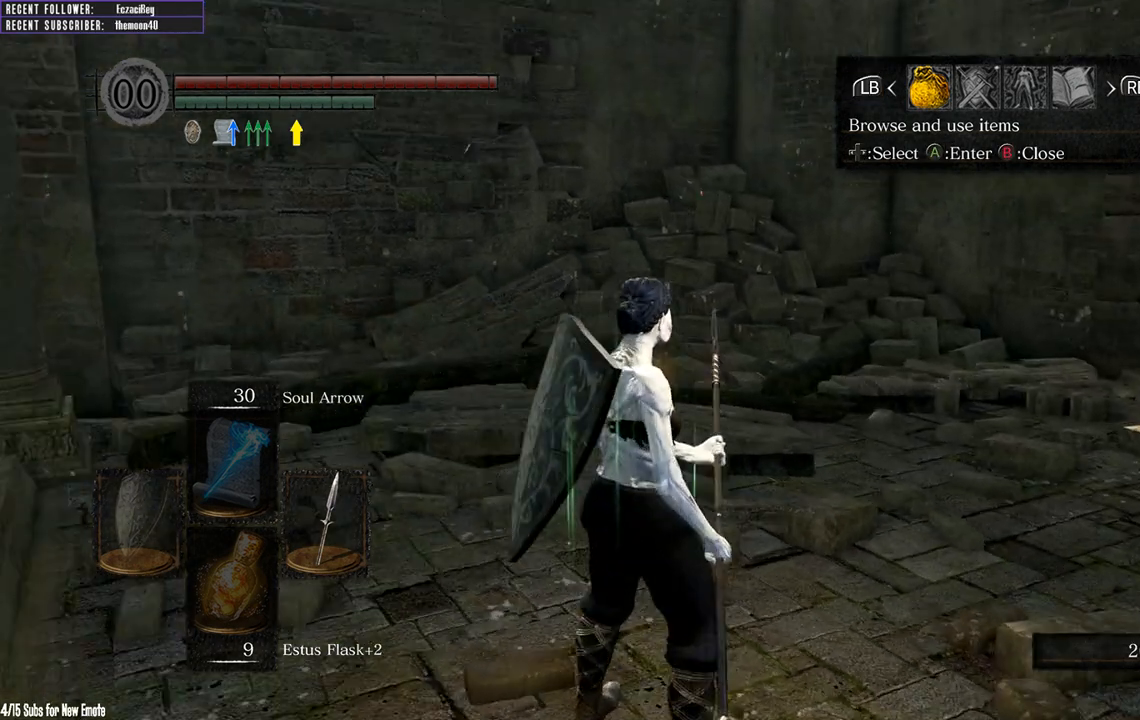
{"buttons": ["B"], "left_stick": "up", "right_stick": "center", "events": [[33, "left_stick", "up"], [167, "right_stick", "center"], [383, "B", "down"]]}
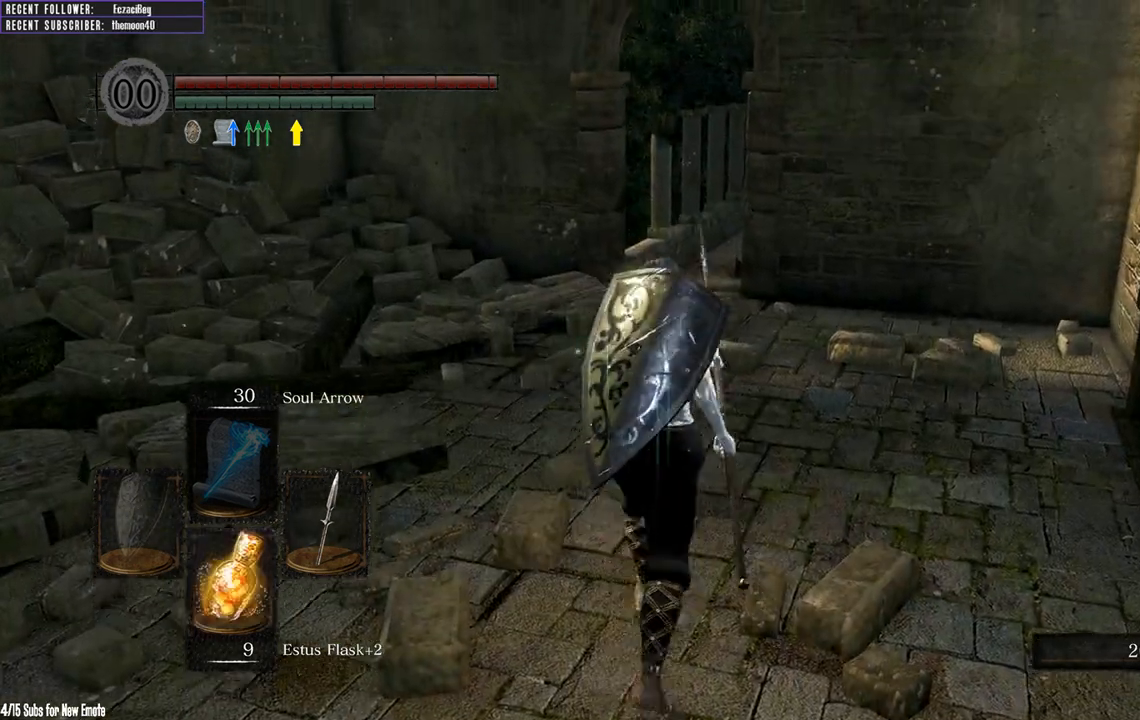
{"buttons": ["B"], "left_stick": "up", "right_stick": "center", "events": [[83, "left_stick", "up-right"], [100, "right_stick", "right"], [167, "right_stick", "up-right"], [267, "right_stick", "center"], [383, "left_stick", "up"]]}
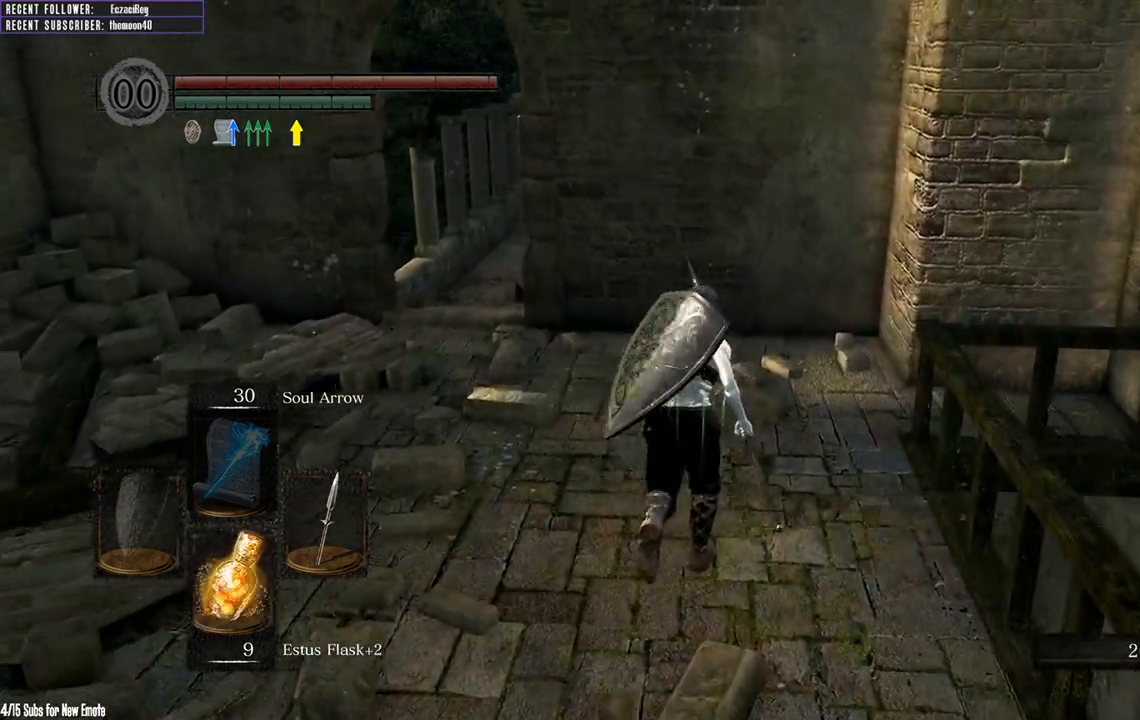
{"buttons": ["B"], "left_stick": "down-right", "right_stick": "right", "events": [[250, "left_stick", "left"], [367, "right_stick", "right"], [400, "left_stick", "down"], [450, "left_stick", "down-right"]]}
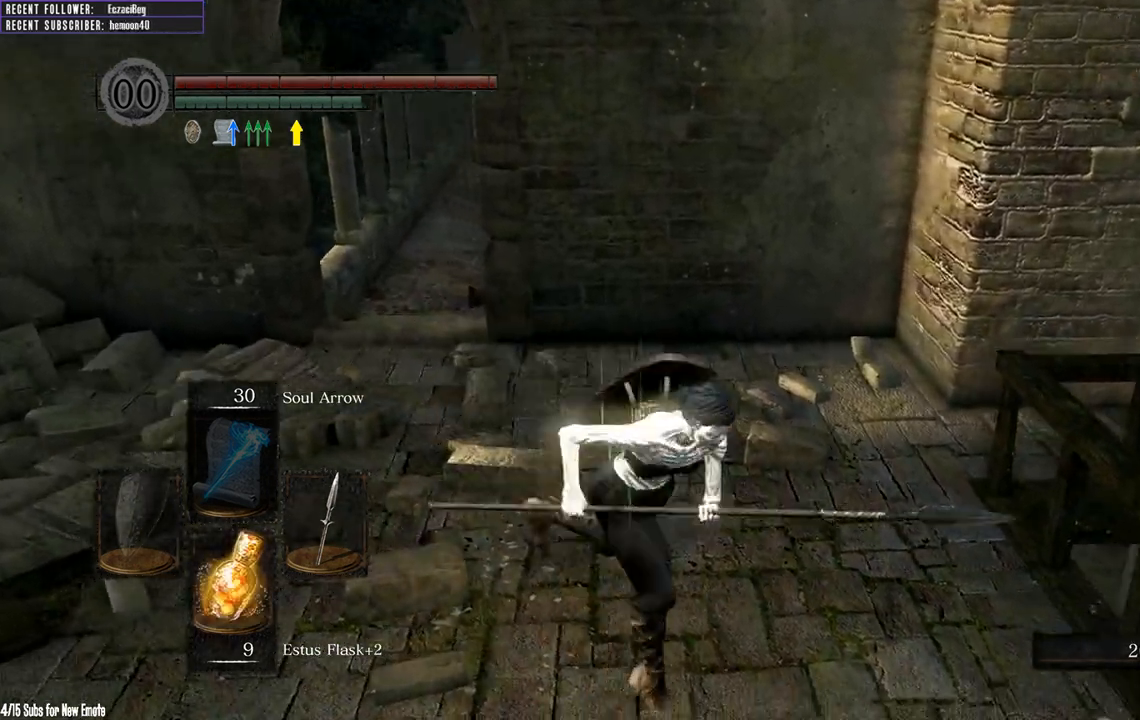
{"buttons": ["B"], "left_stick": "up-left", "right_stick": "center", "events": [[33, "left_stick", "up-right"], [33, "right_stick", "center"], [133, "left_stick", "up"], [267, "left_stick", "up-left"], [267, "right_stick", "left"], [433, "right_stick", "center"]]}
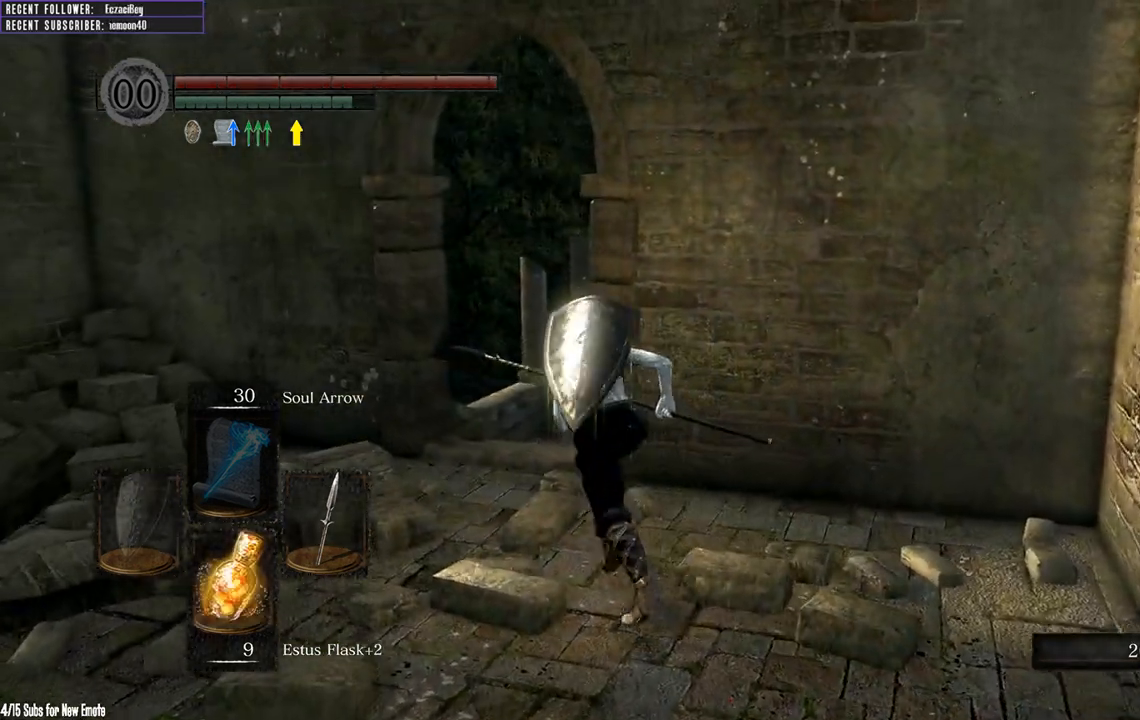
{"buttons": ["B"], "left_stick": "up", "right_stick": "center", "events": [[250, "left_stick", "up"]]}
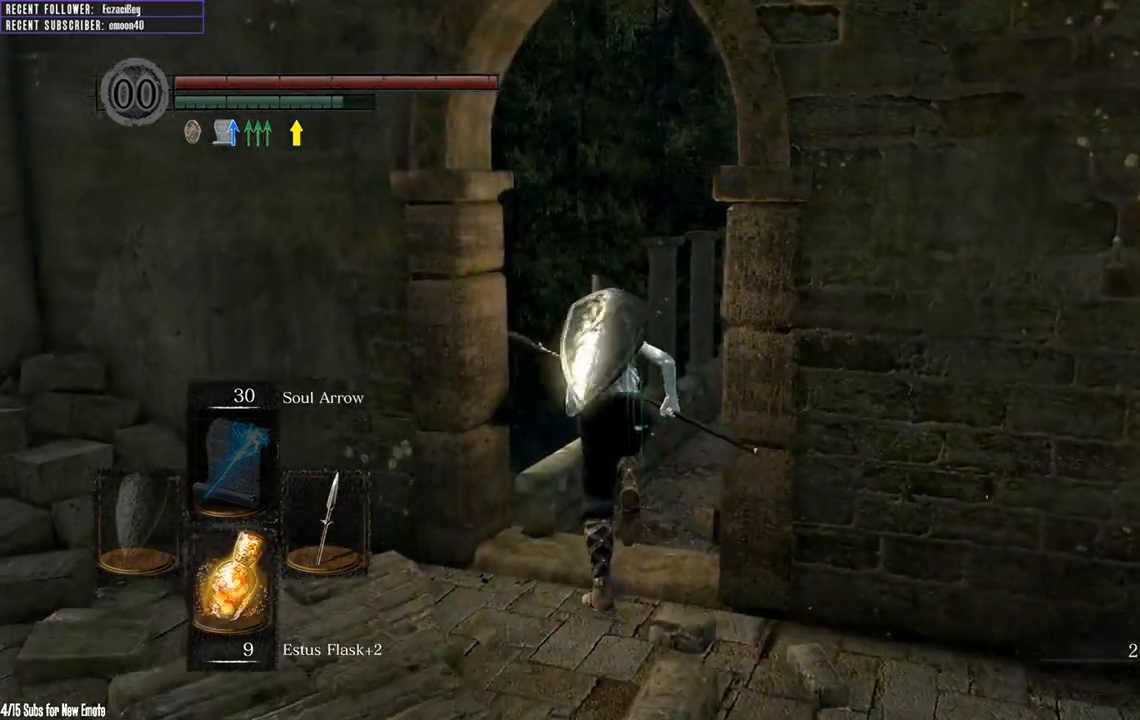
{"buttons": ["B"], "left_stick": "up", "right_stick": "center", "events": [[133, "right_stick", "right"], [317, "right_stick", "center"]]}
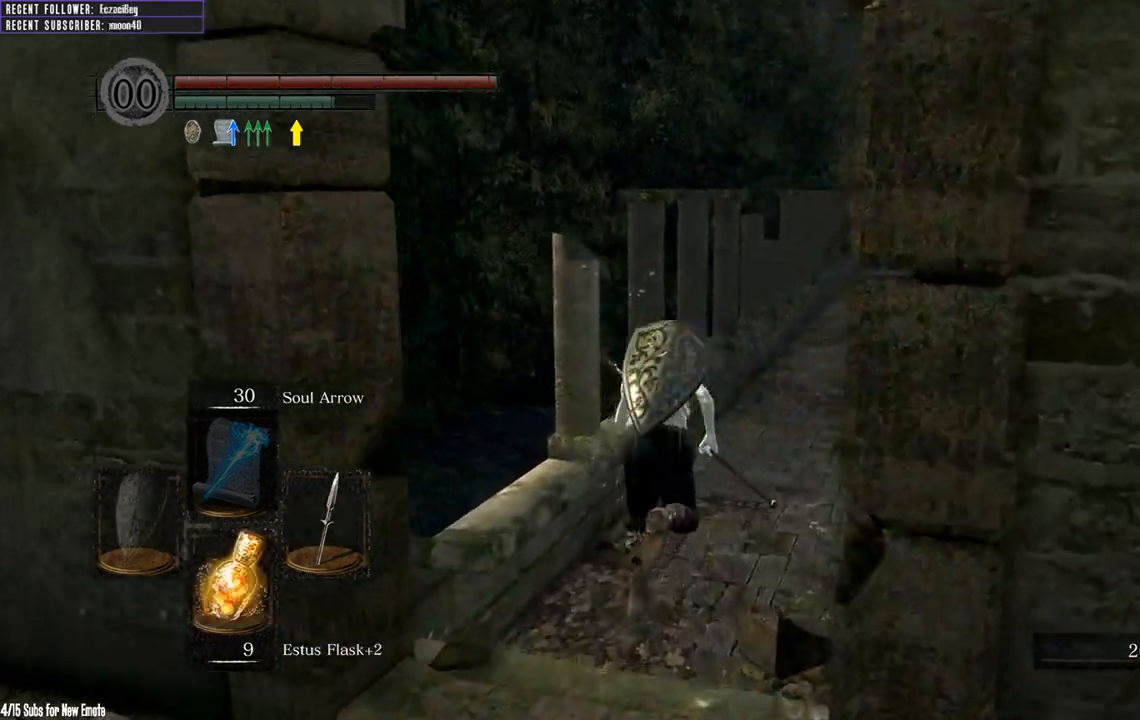
{"buttons": ["B"], "left_stick": "up", "right_stick": "center", "events": []}
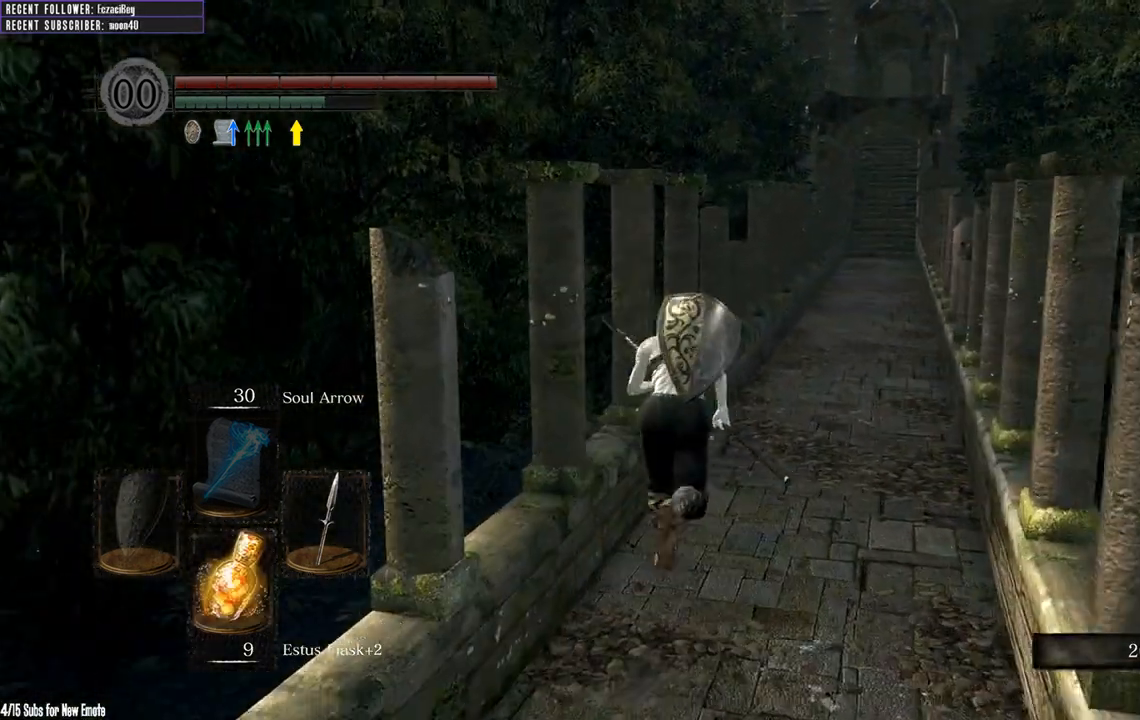
{"buttons": ["B"], "left_stick": "up", "right_stick": "center", "events": []}
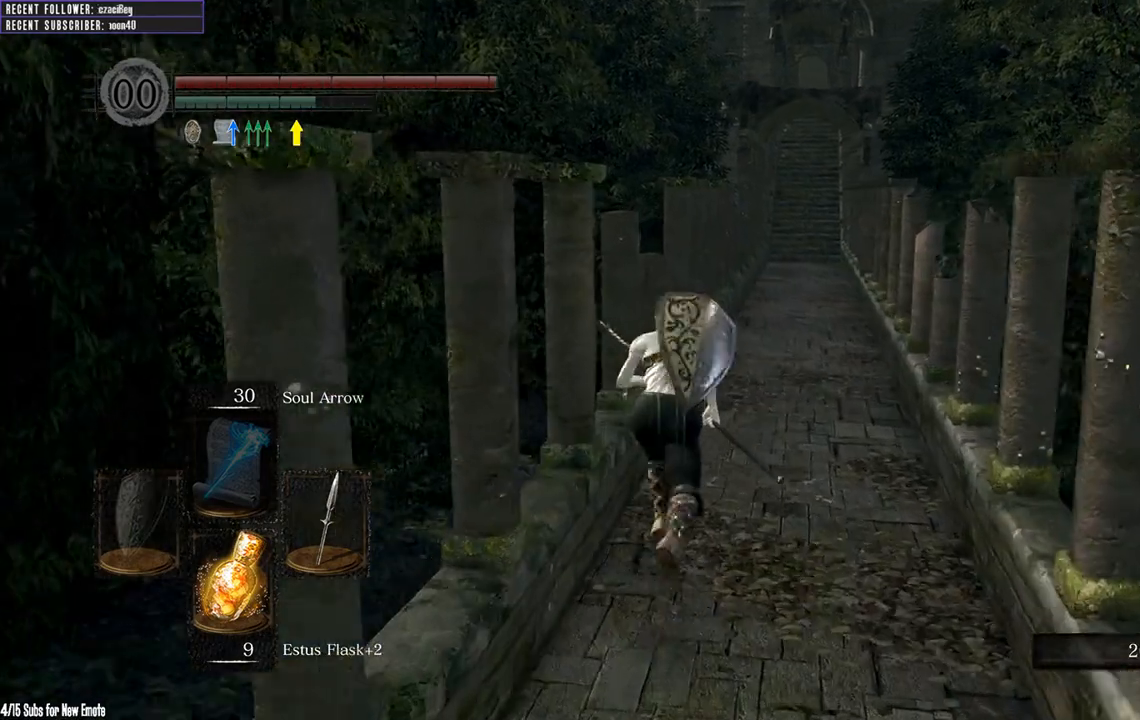
{"buttons": ["B"], "left_stick": "up", "right_stick": "center", "events": []}
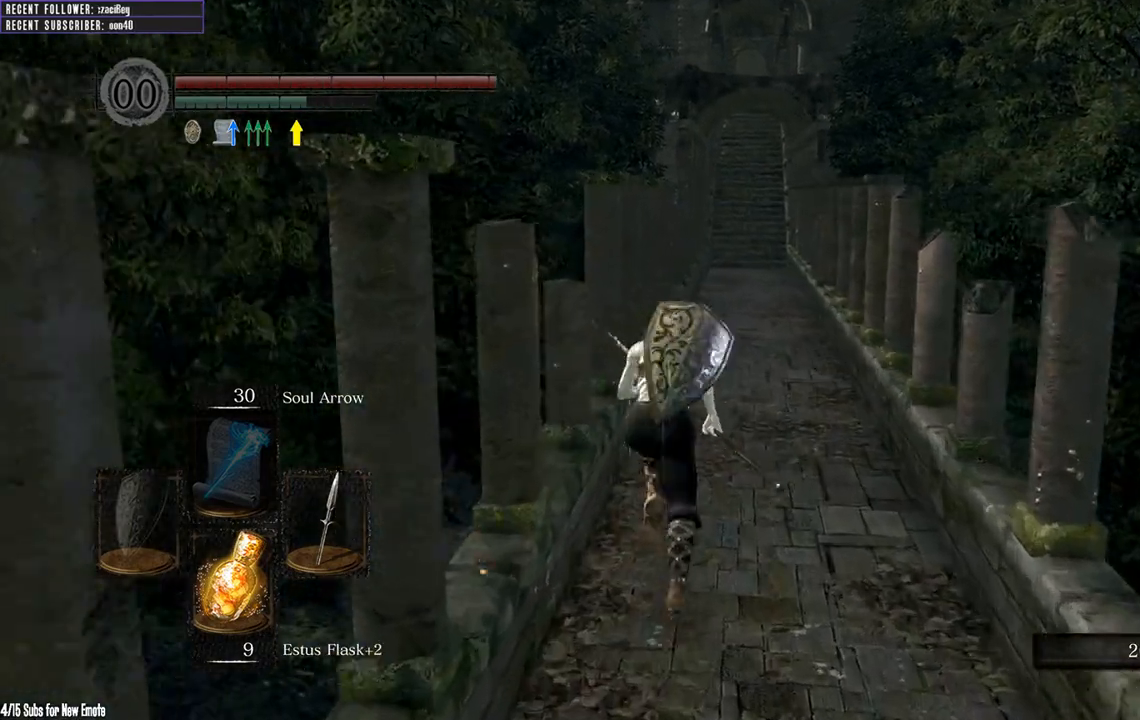
{"buttons": ["B"], "left_stick": "down", "right_stick": "center", "events": [[283, "left_stick", "left"], [350, "left_stick", "down-left"], [483, "left_stick", "down"]]}
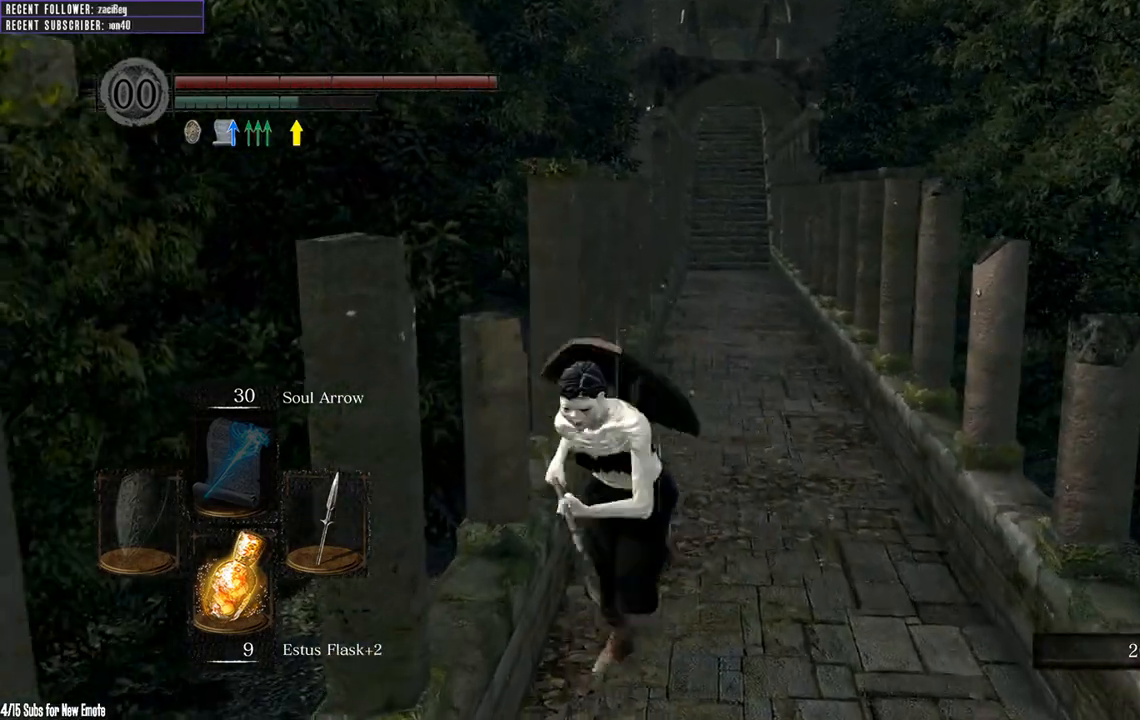
{"buttons": ["B"], "left_stick": "down", "right_stick": "center", "events": []}
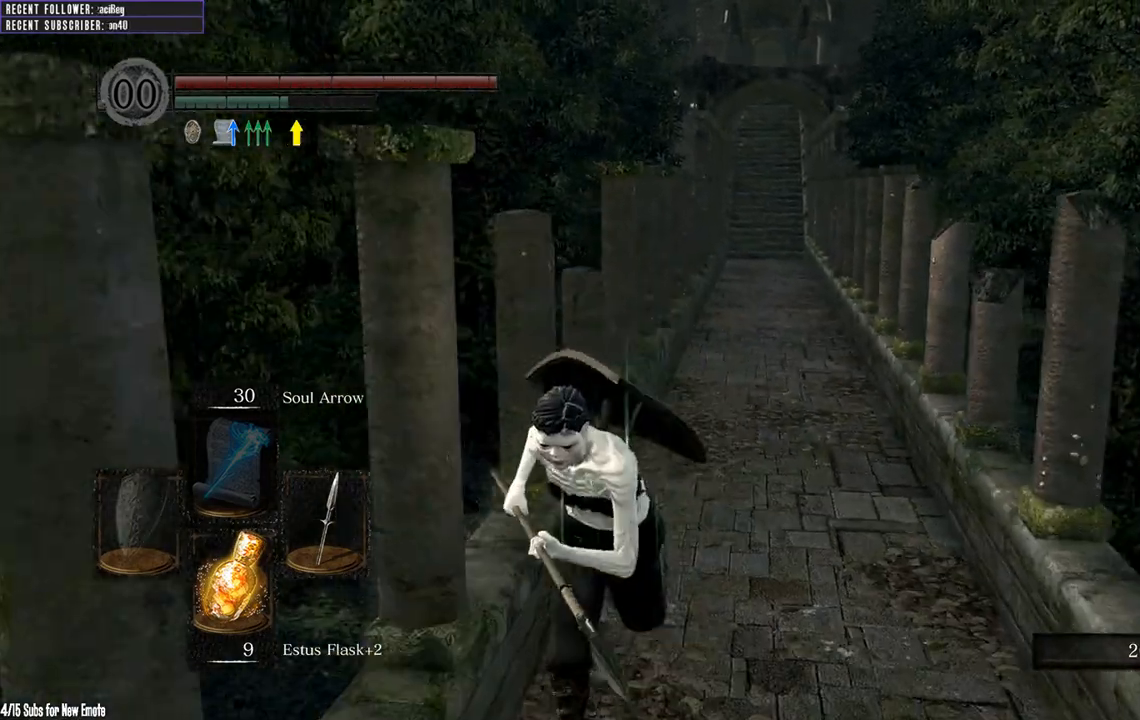
{"buttons": ["B"], "left_stick": "down", "right_stick": "center", "events": [[17, "right_stick", "right"], [167, "right_stick", "center"]]}
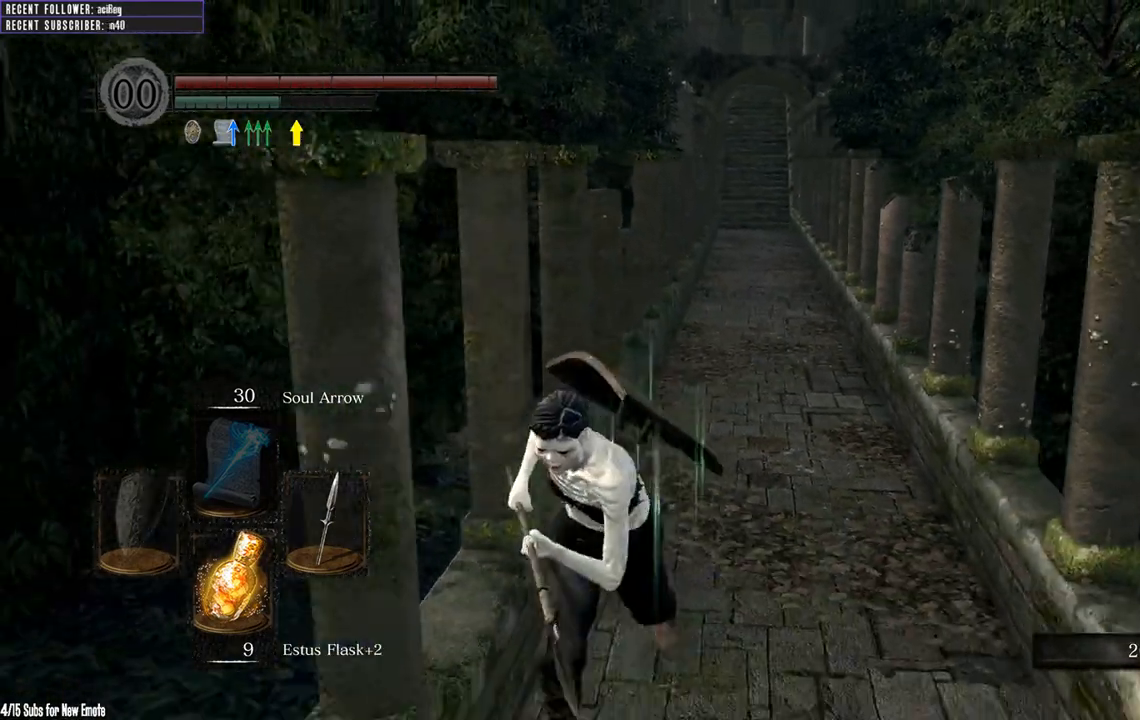
{"buttons": [], "left_stick": "center", "right_stick": "center", "events": [[367, "B", "up"], [367, "left_stick", "center"]]}